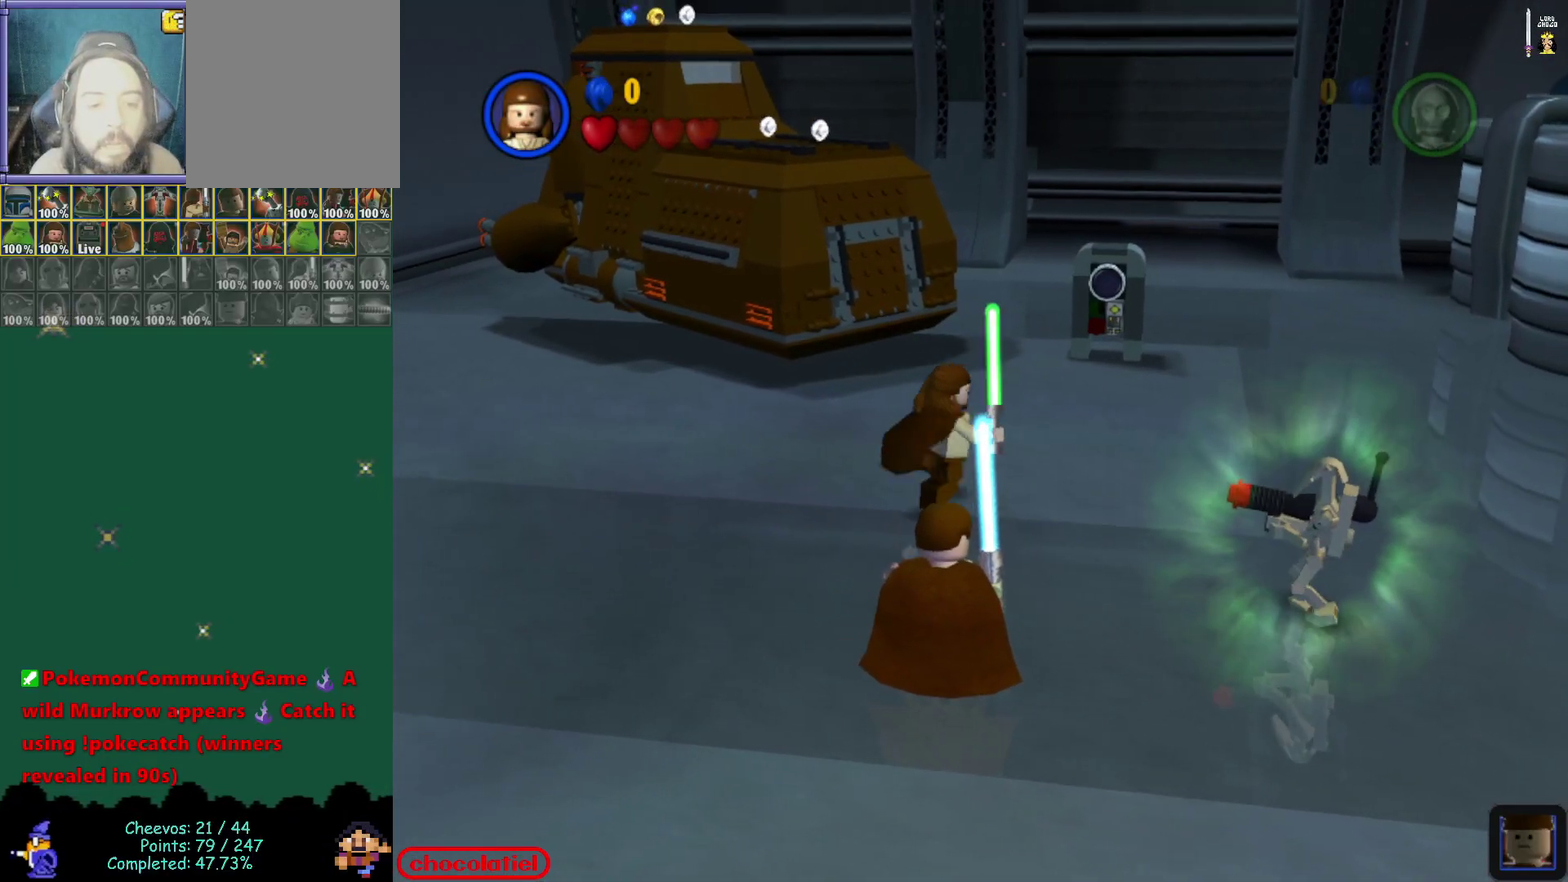
Gameplay with a controller (Nintendo layout); each line is a JSON object with the inputs held at the frame after it (dt_ms = milliseconds from this image to that frame). "events" lists button and stick changes between this image and that frame as [ms after this image, input, new state], when the widget could be followed in between. Not read: L3 R3 right_stick.
{"dt_ms": 500, "buttons": [], "left_stick": "right", "events": [[433, "left_stick", "right"]]}
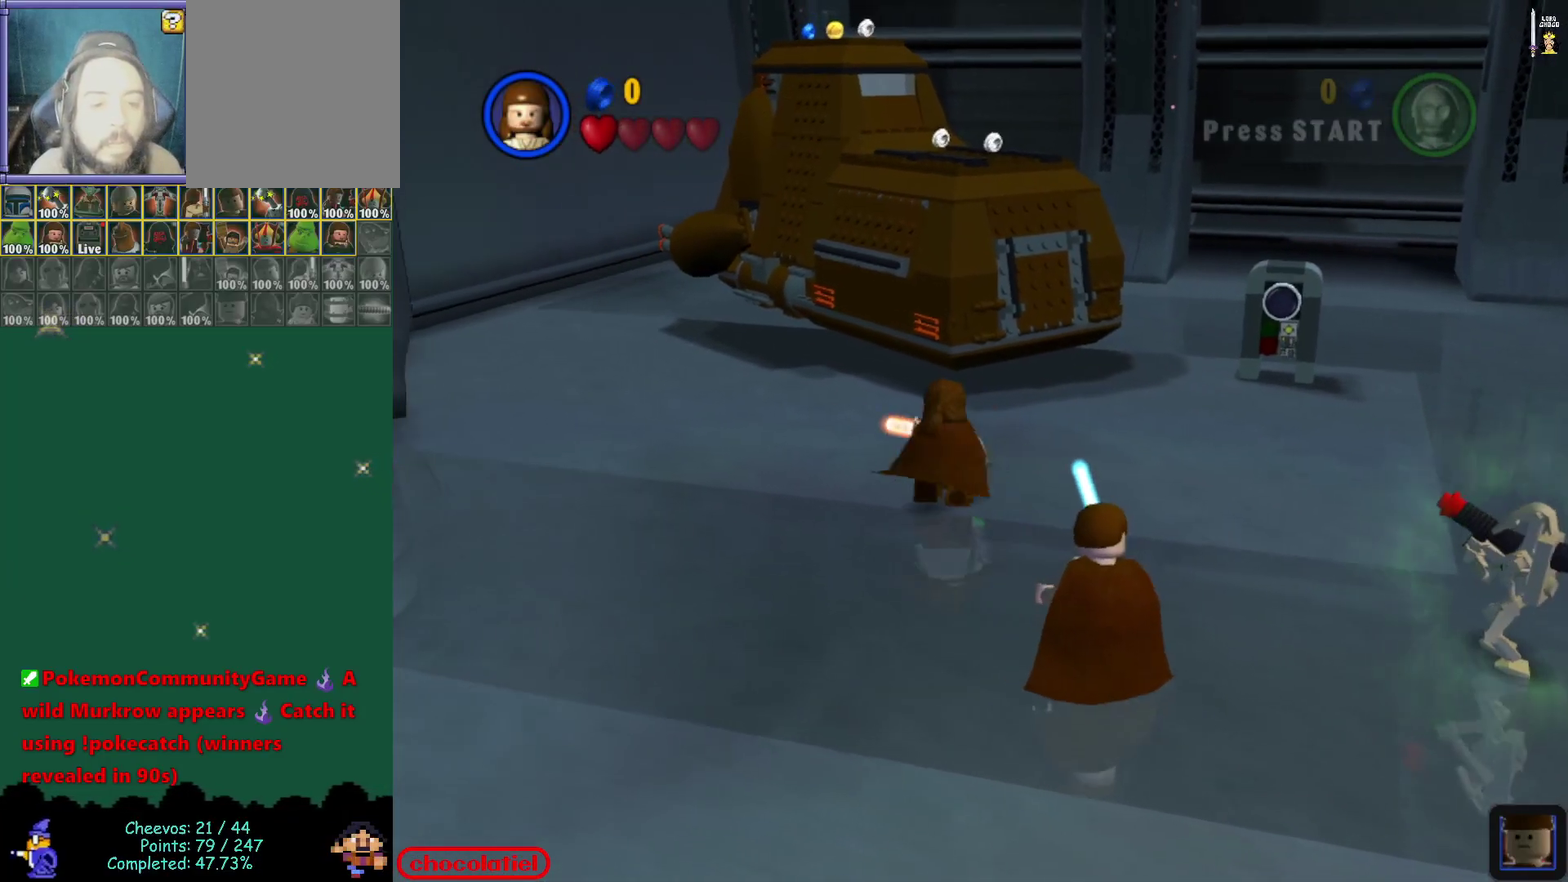
{"dt_ms": 500, "buttons": [], "left_stick": "center", "events": [[67, "left_stick", "center"]]}
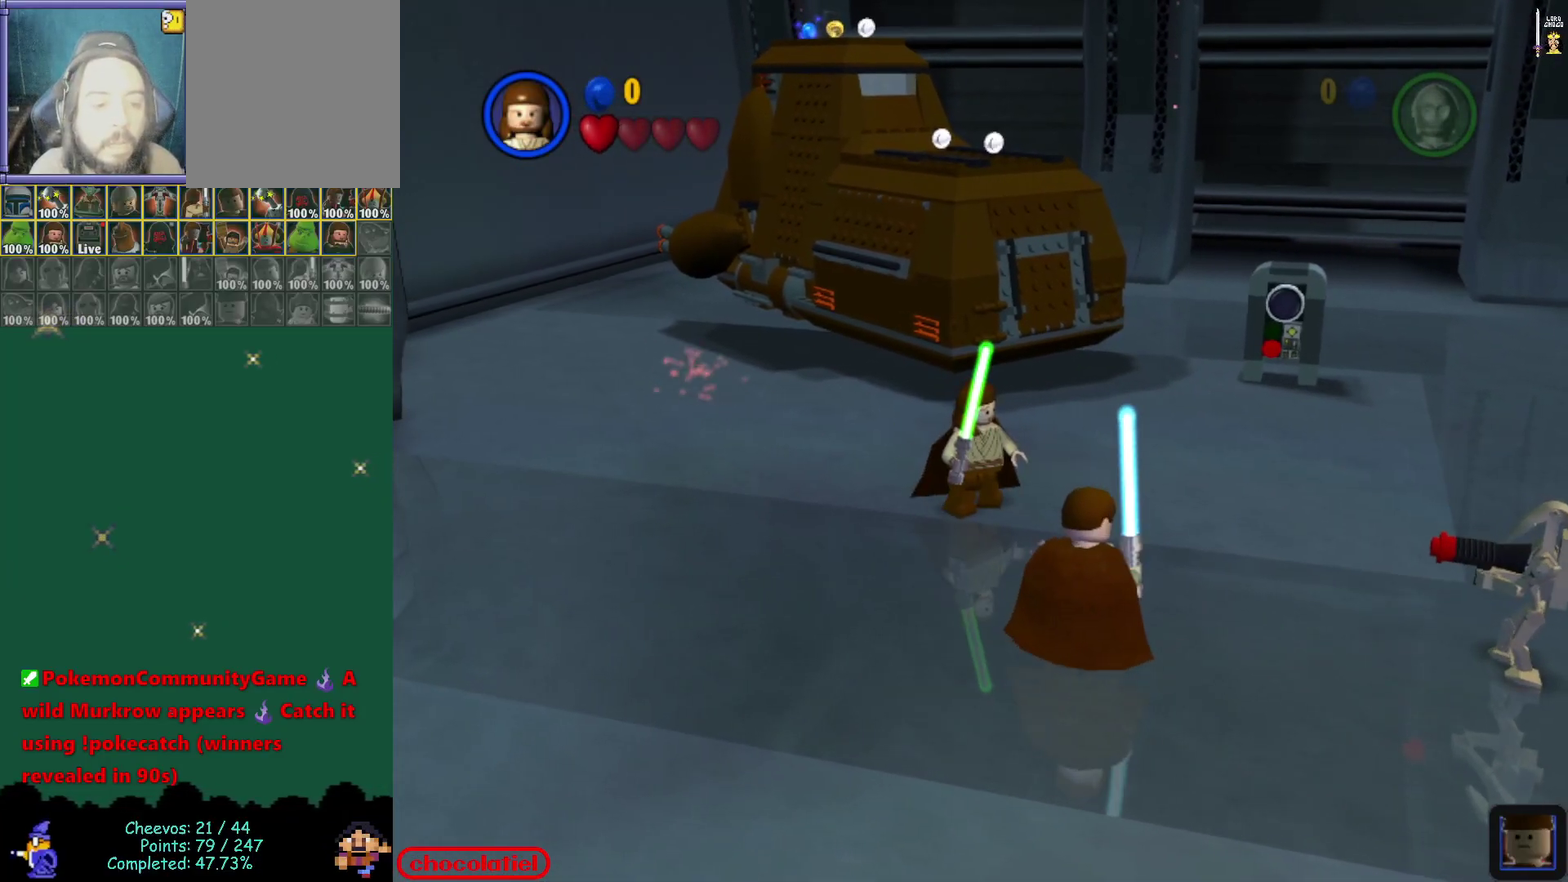
{"dt_ms": 500, "buttons": [], "left_stick": "center", "events": []}
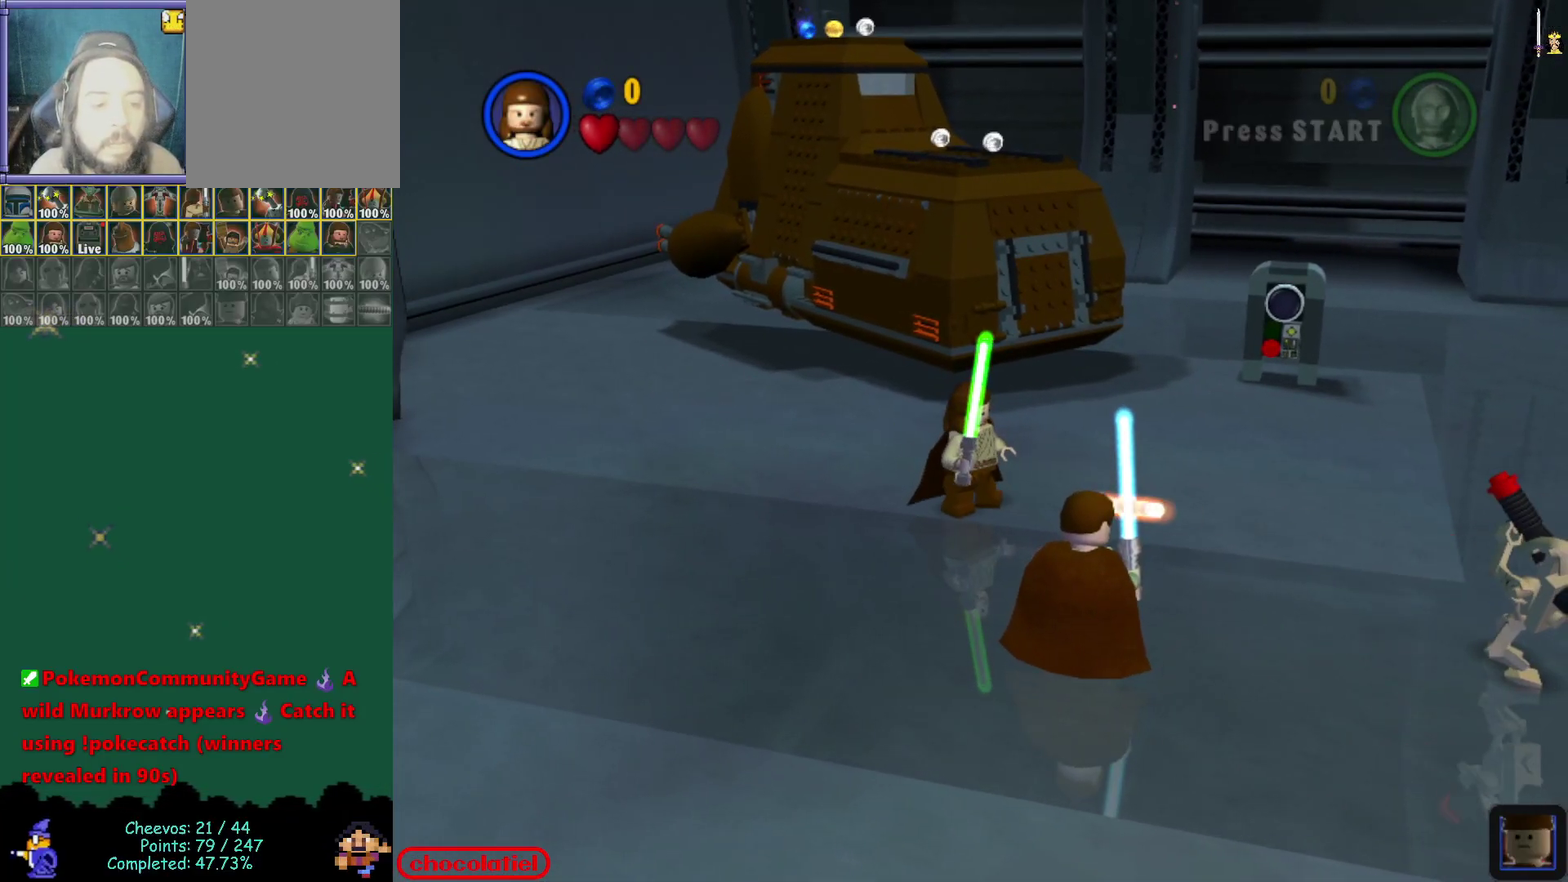
{"dt_ms": 700, "buttons": [], "left_stick": "center", "events": [[17, "B", "down"], [117, "B", "up"]]}
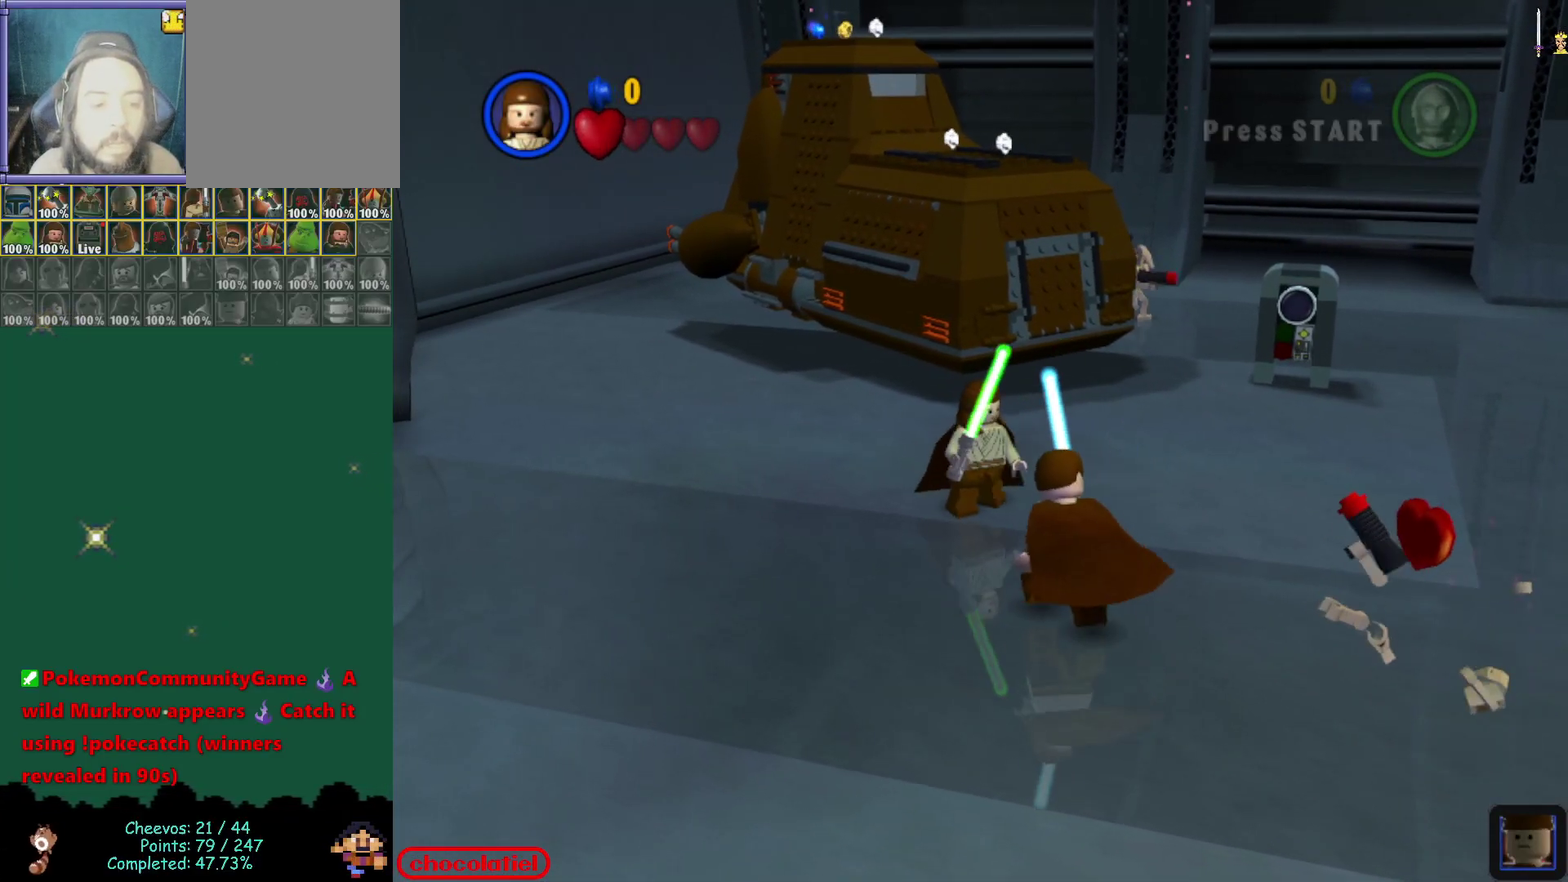
{"dt_ms": 300, "buttons": [], "left_stick": "center", "events": []}
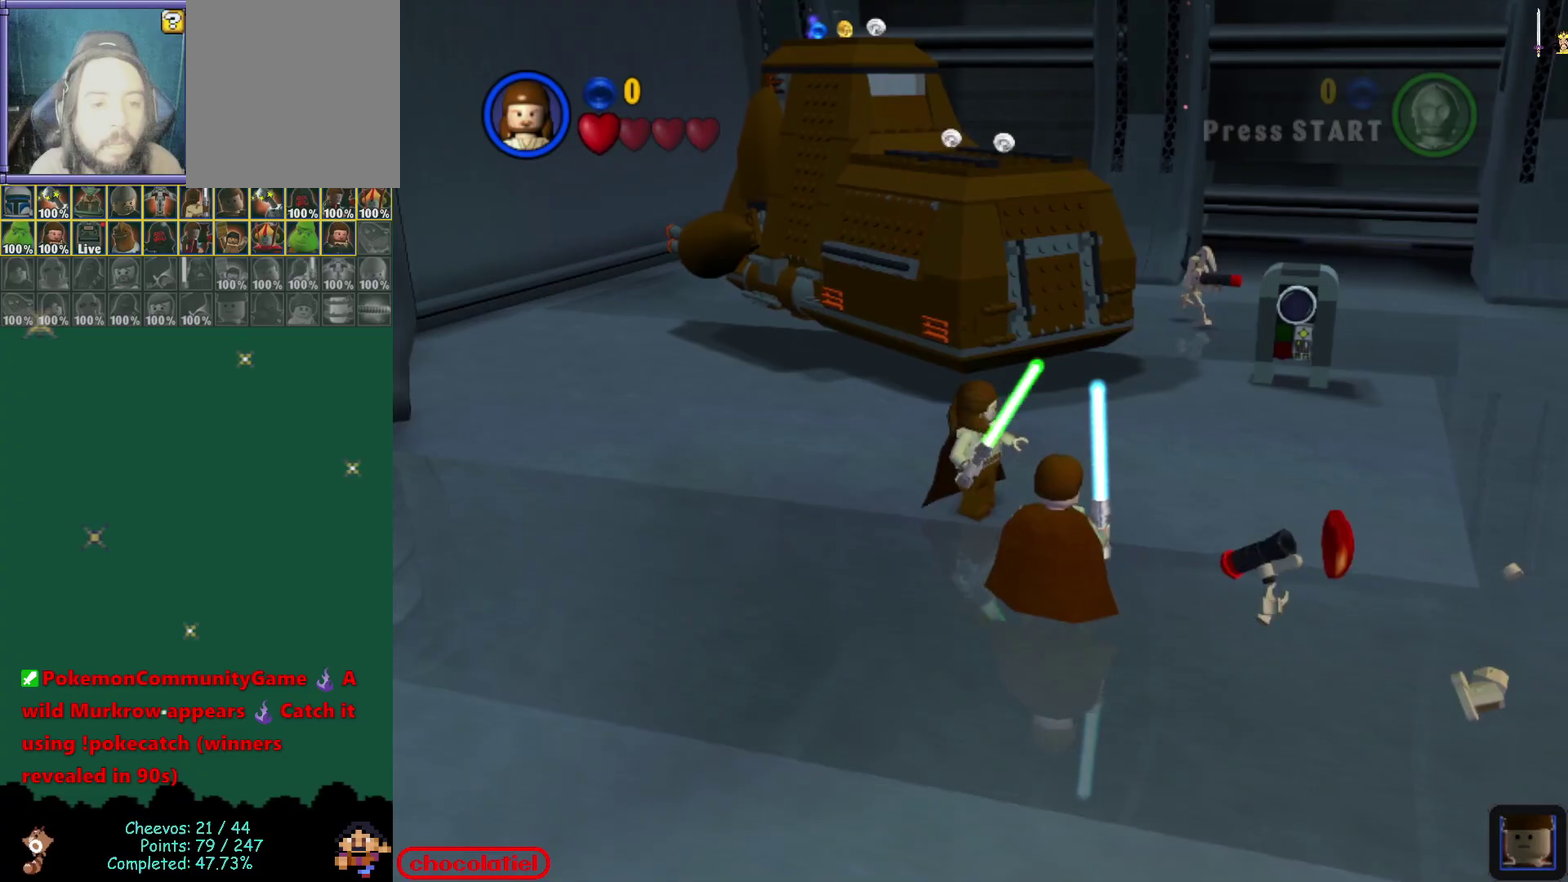
{"dt_ms": 300, "buttons": [], "left_stick": "right", "events": [[267, "left_stick", "right"]]}
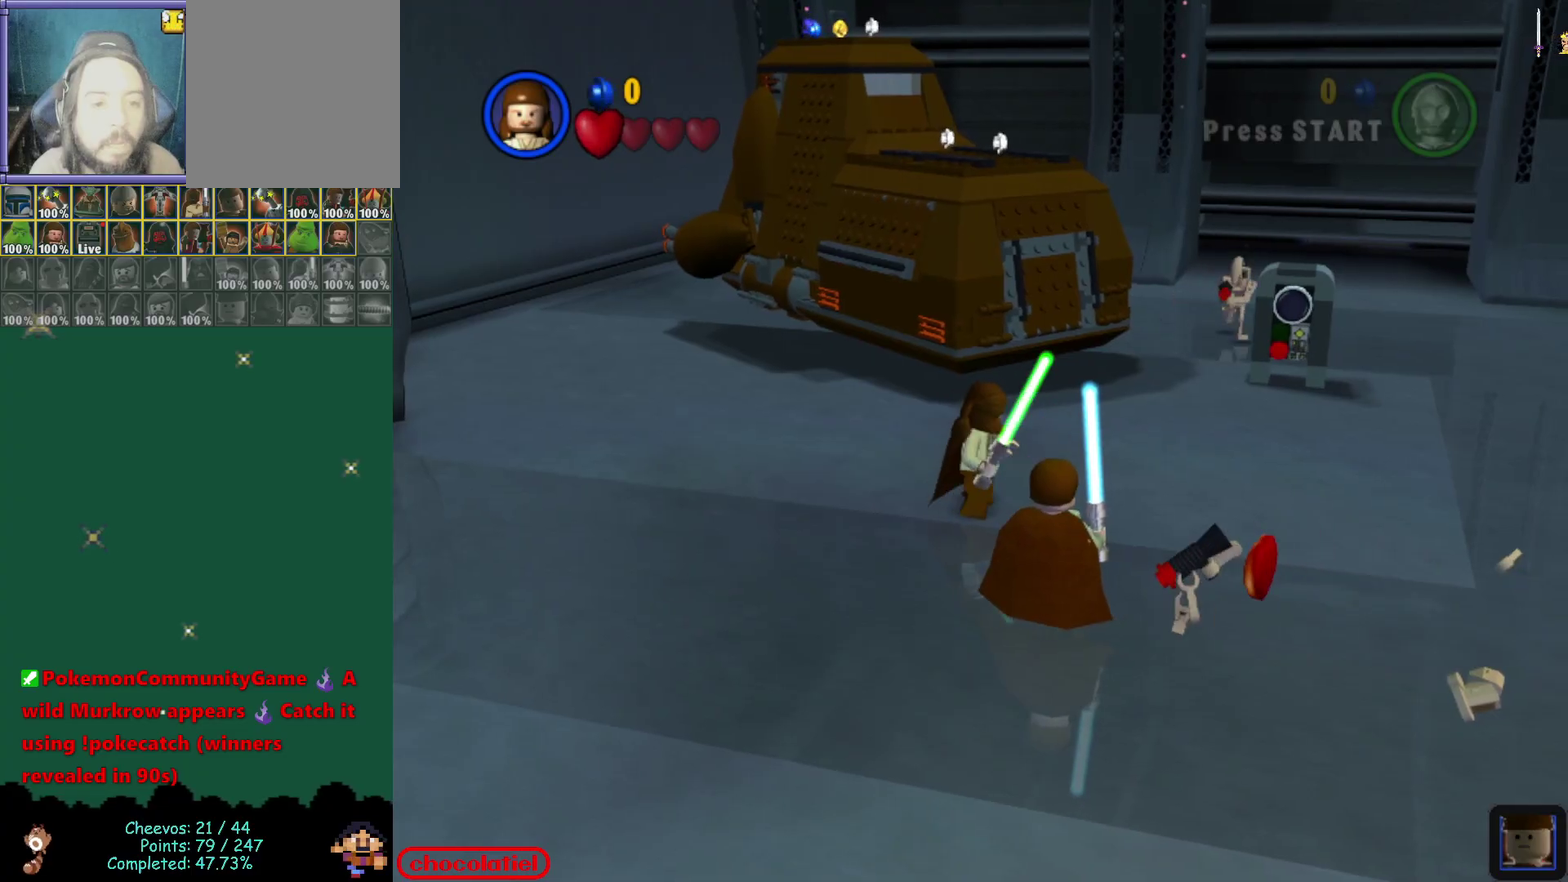
{"dt_ms": 700, "buttons": [], "left_stick": "center", "events": [[83, "left_stick", "center"]]}
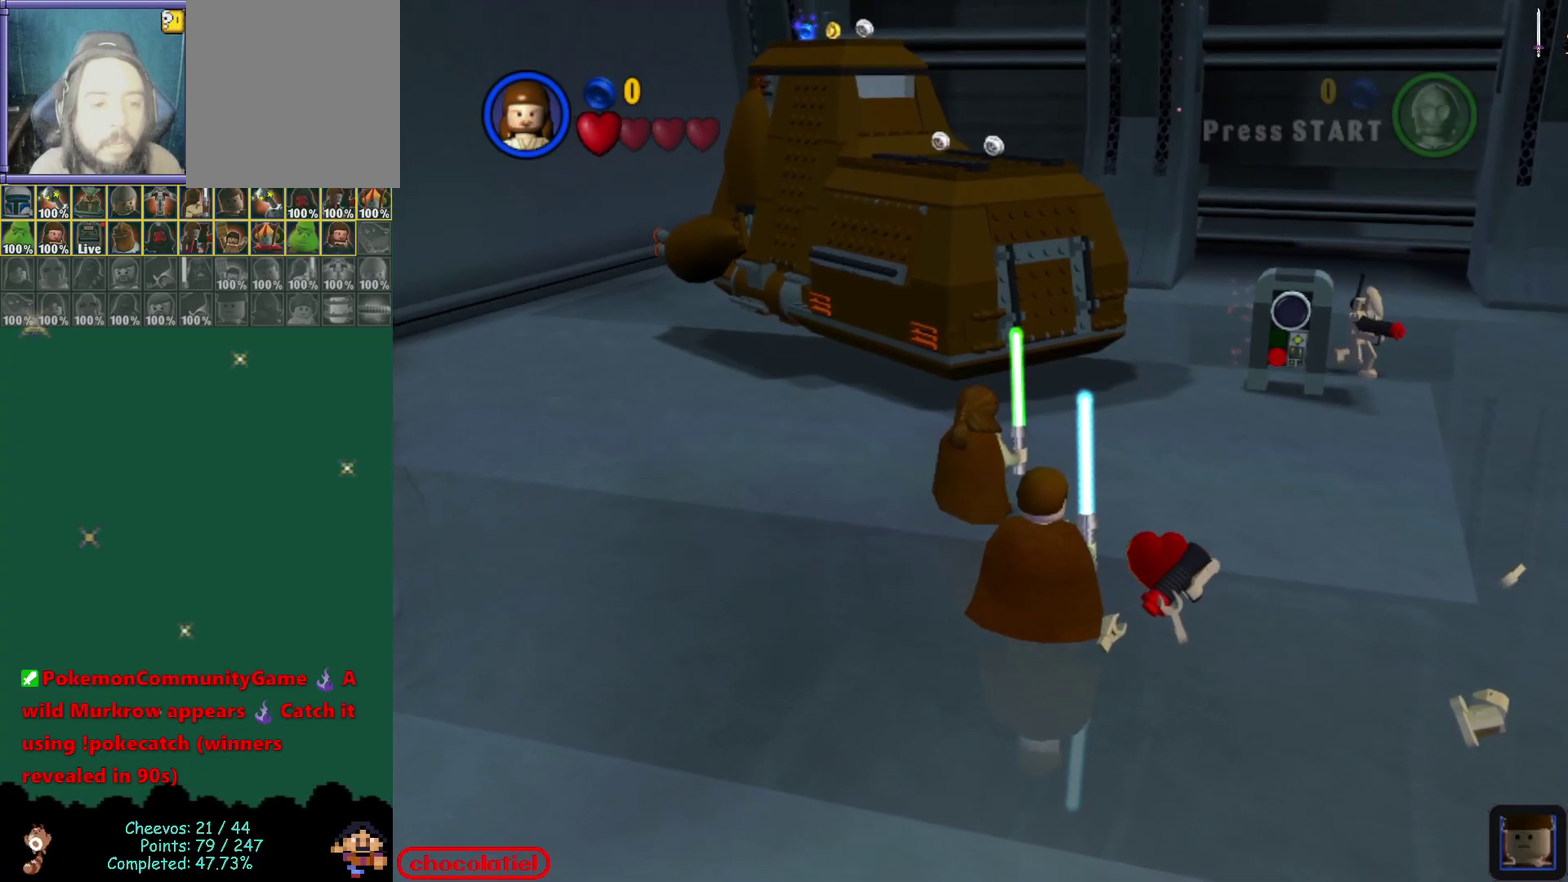
{"dt_ms": 500, "buttons": [], "left_stick": "center", "events": []}
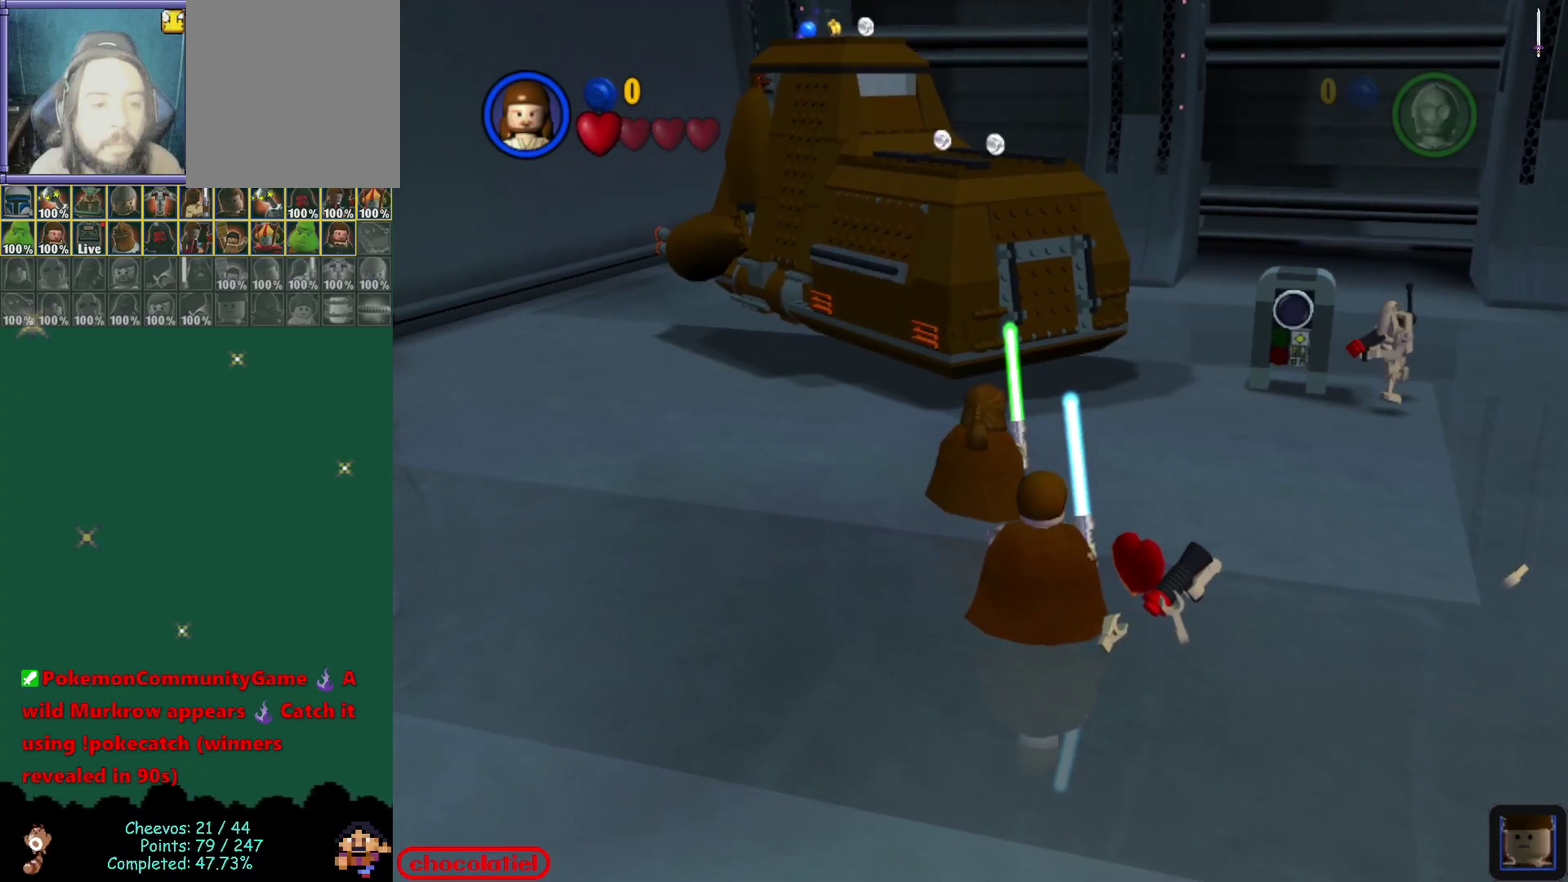
{"dt_ms": 700, "buttons": [], "left_stick": "center", "events": []}
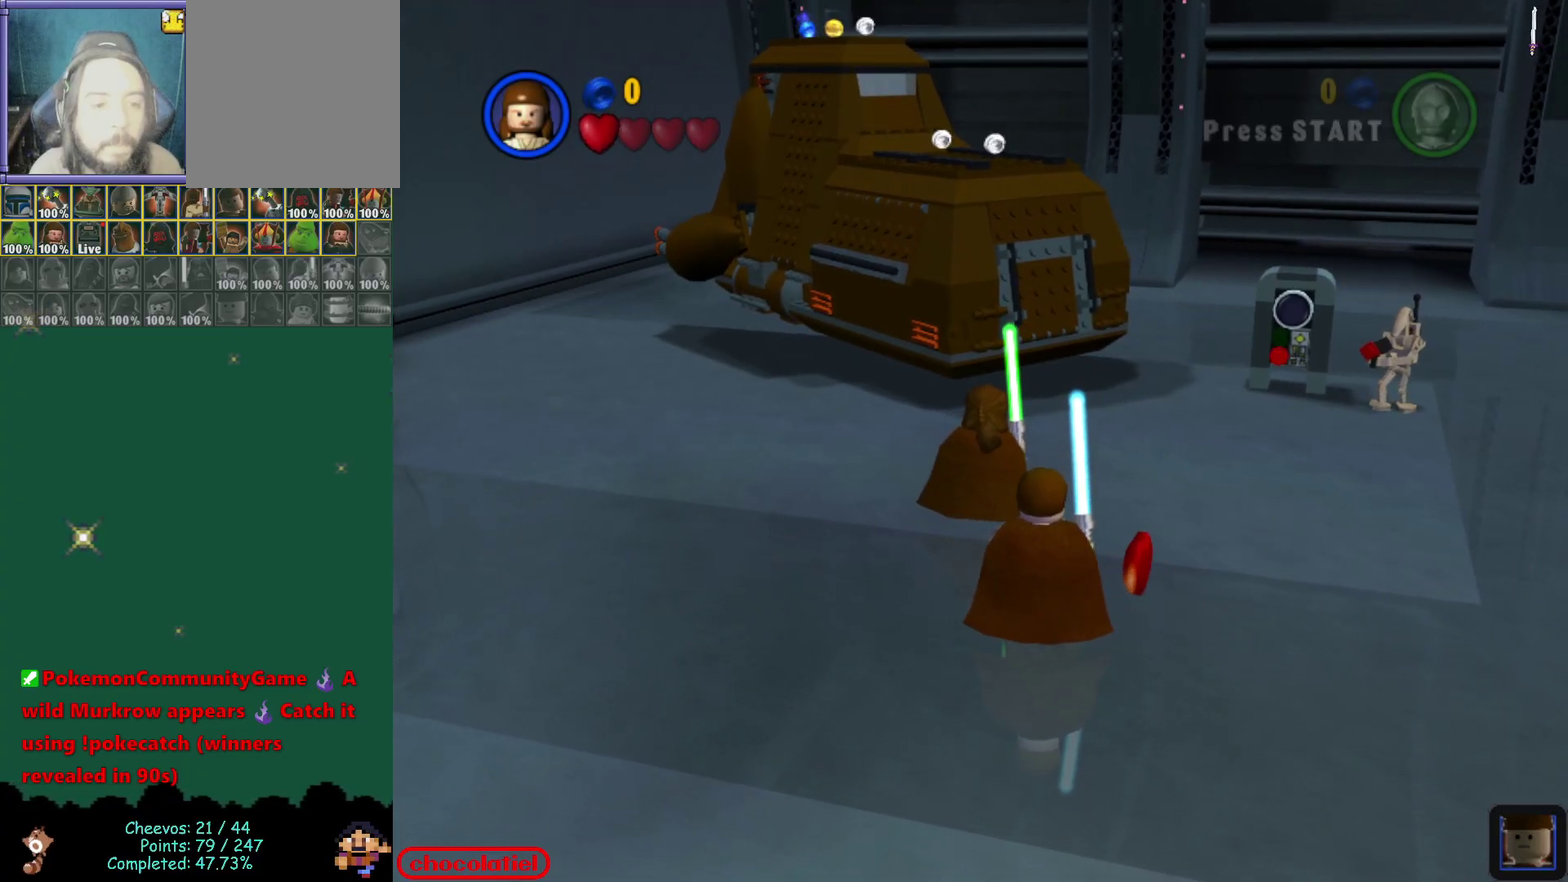
{"dt_ms": 300, "buttons": [], "left_stick": "center", "events": [[33, "B", "down"], [200, "B", "up"]]}
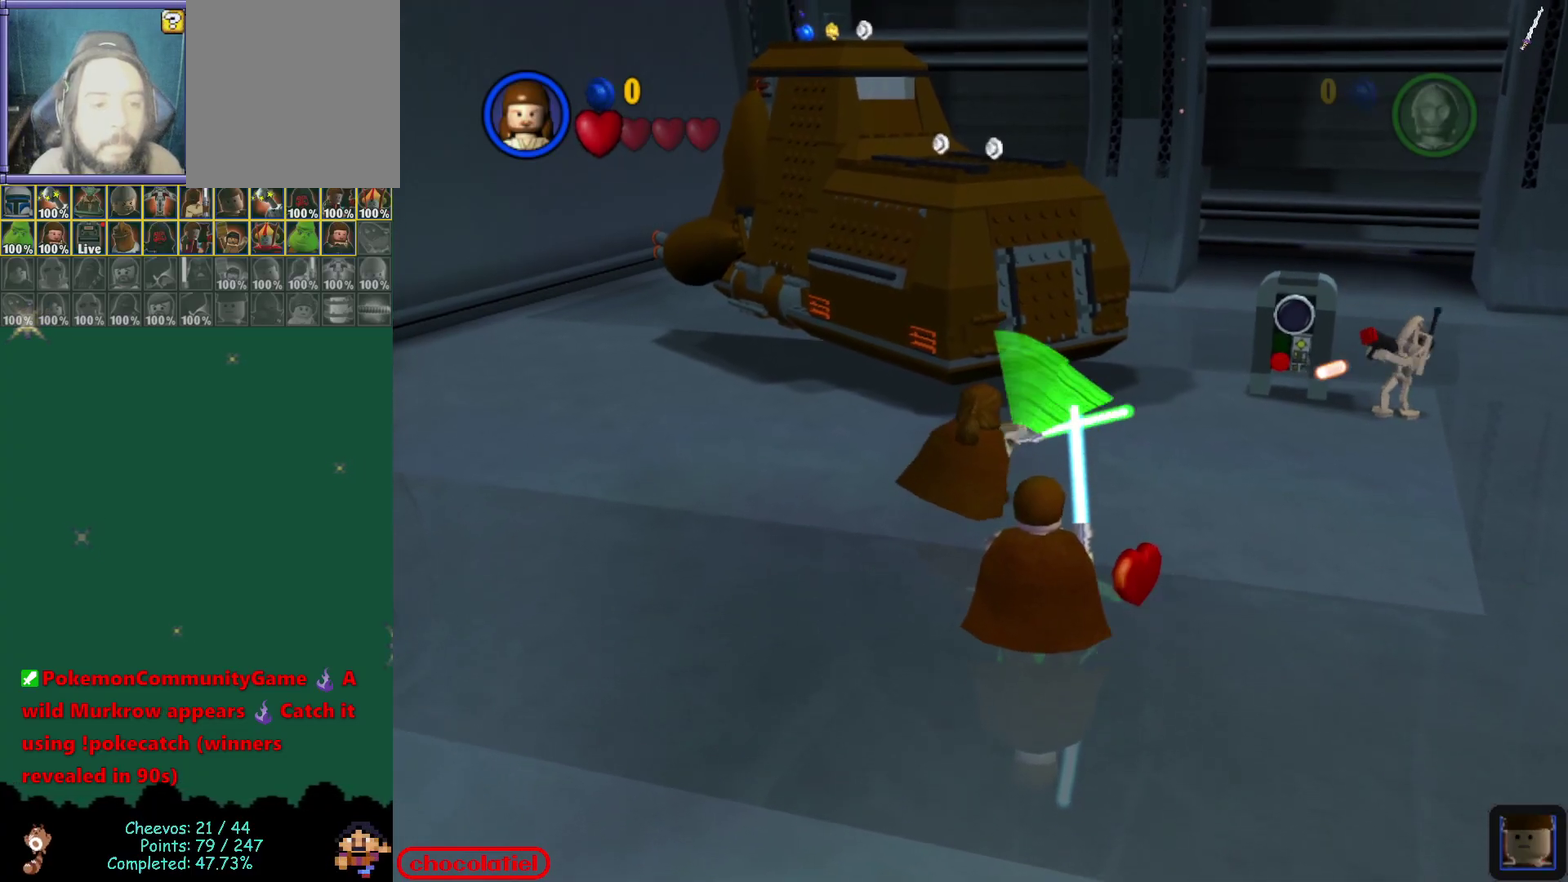
{"dt_ms": 500, "buttons": [], "left_stick": "center", "events": [[367, "B", "down"], [467, "B", "up"]]}
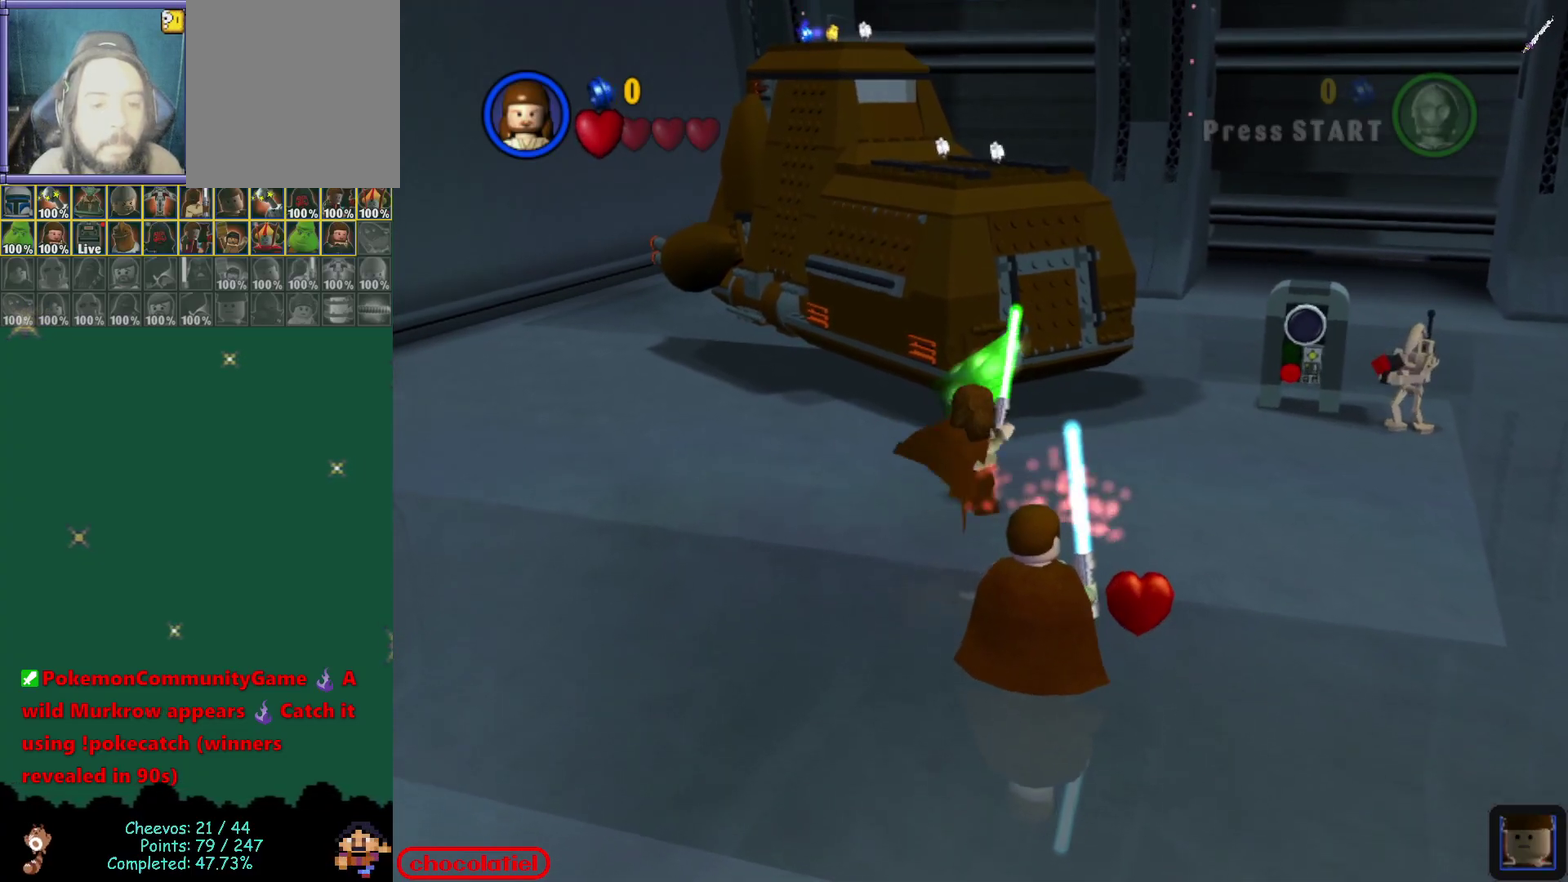
{"dt_ms": 500, "buttons": [], "left_stick": "down", "events": [[350, "left_stick", "down"]]}
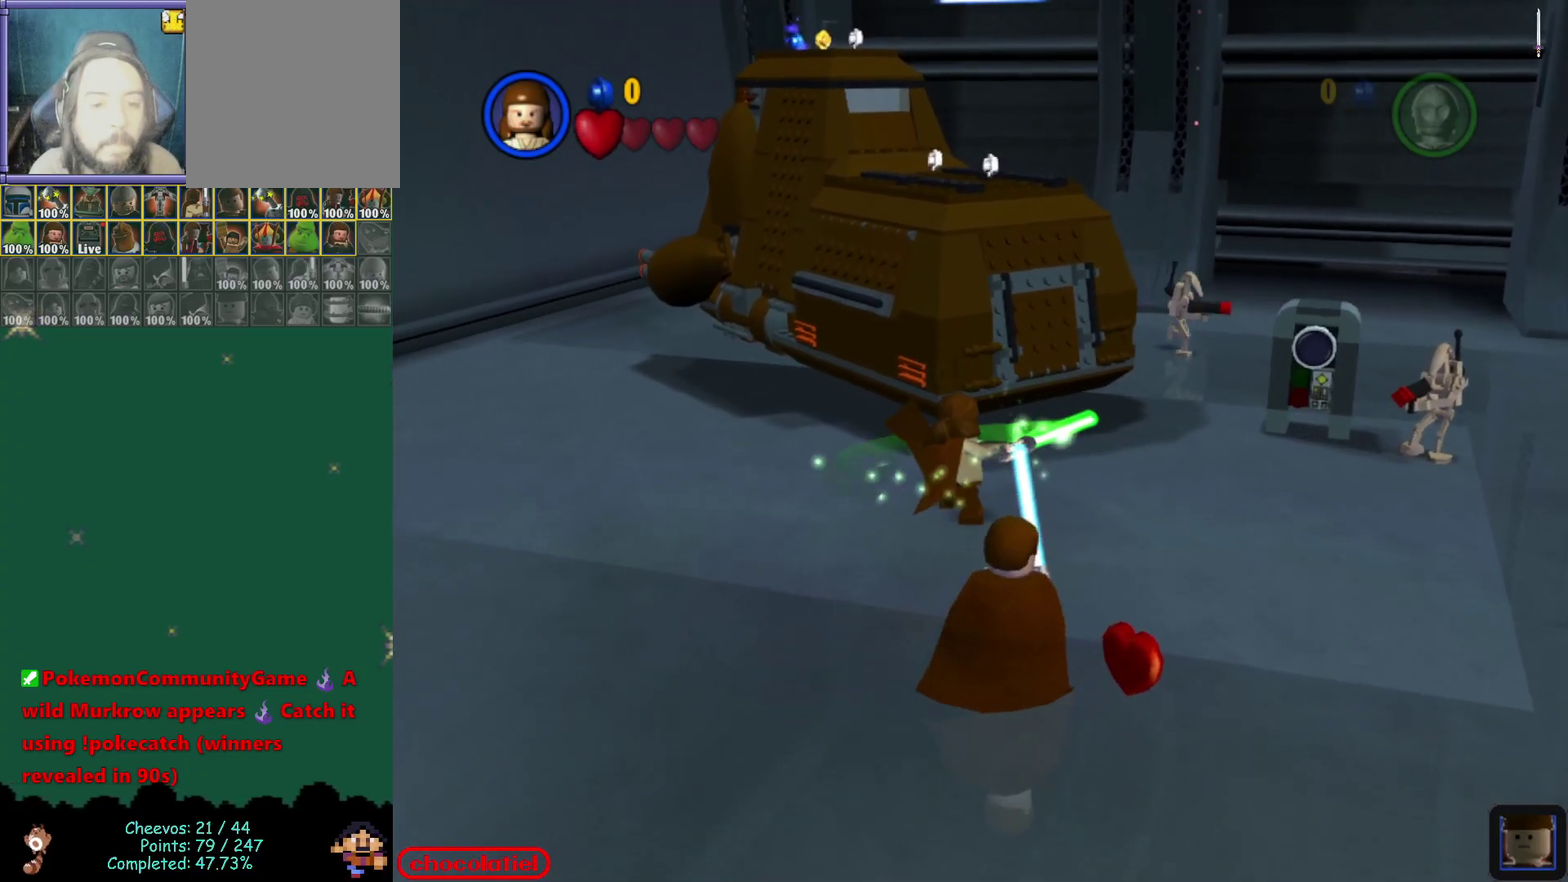
{"dt_ms": 500, "buttons": [], "left_stick": "down-left", "events": [[400, "left_stick", "down-left"]]}
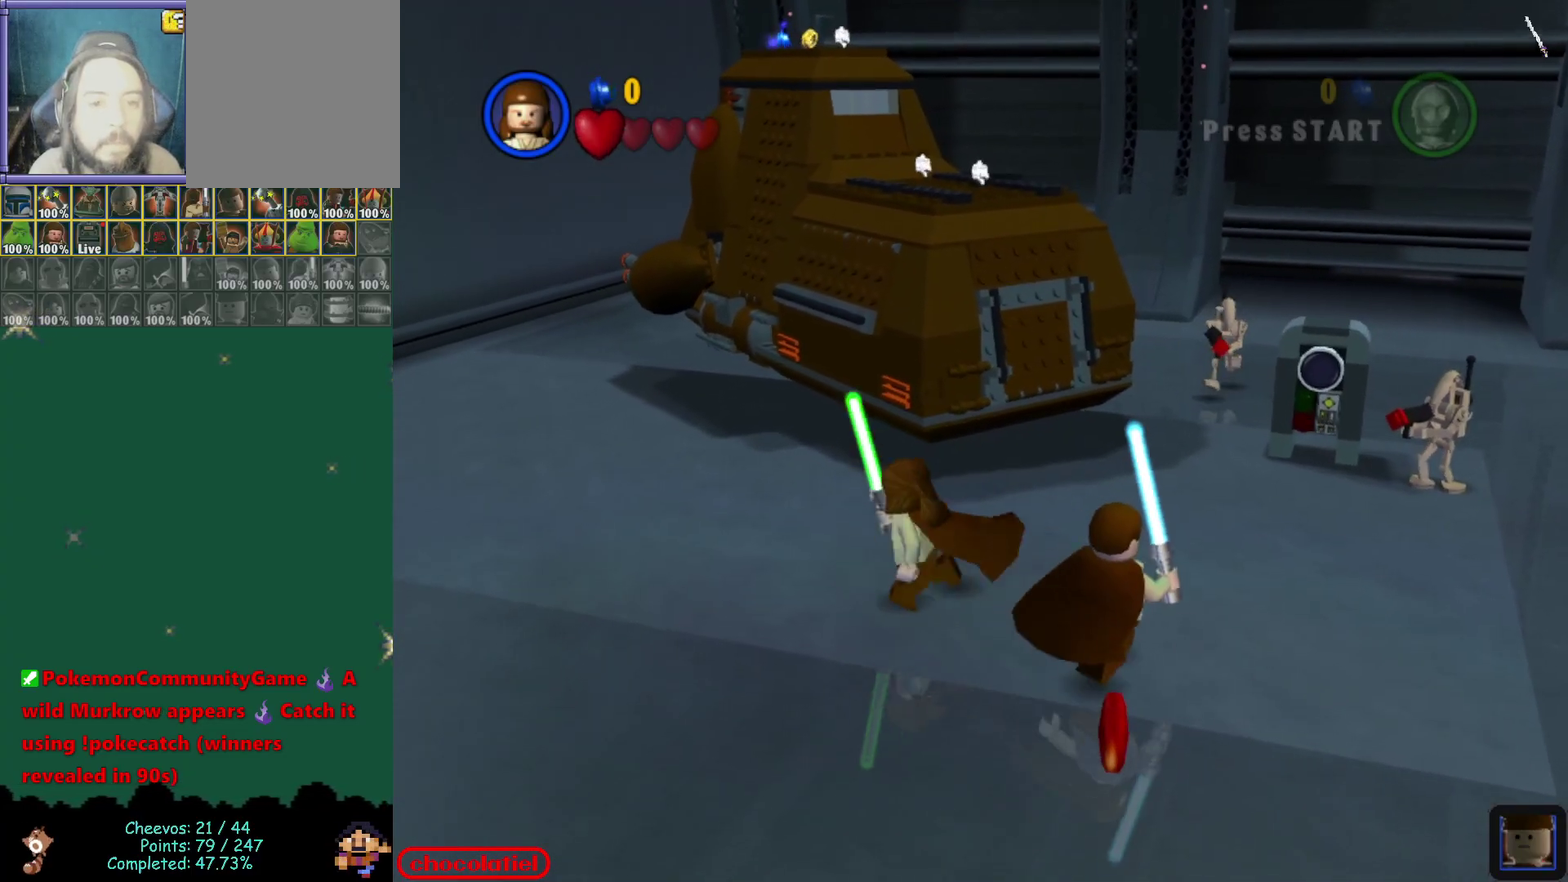
{"dt_ms": 500, "buttons": [], "left_stick": "right", "events": [[400, "left_stick", "down"], [467, "left_stick", "right"]]}
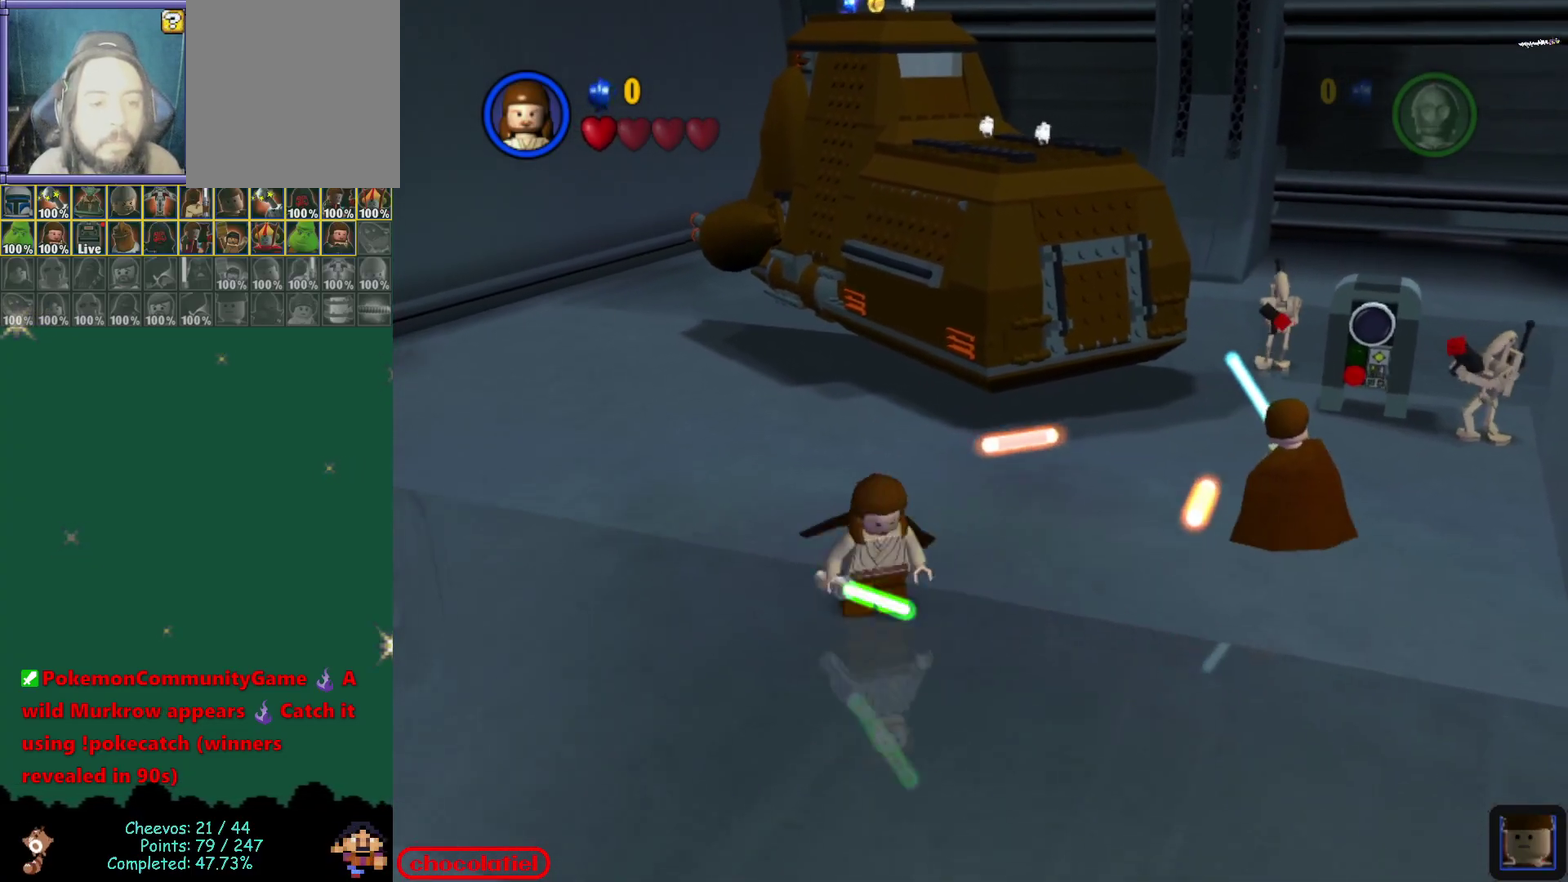
{"dt_ms": 600, "buttons": [], "left_stick": "center", "events": [[17, "B", "down"], [17, "left_stick", "center"], [167, "B", "up"]]}
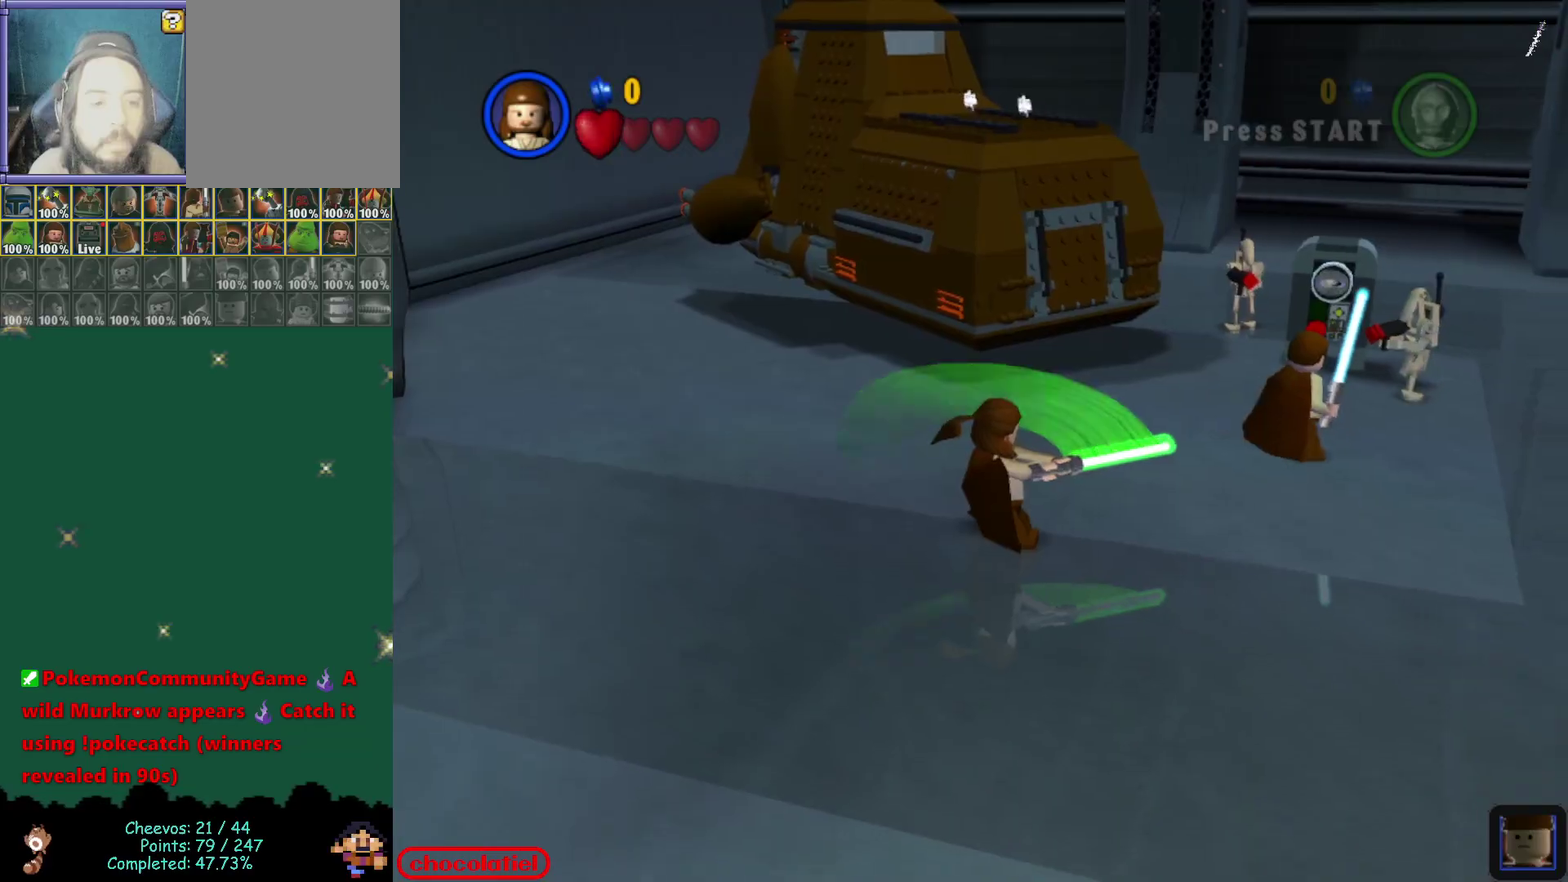
{"dt_ms": 400, "buttons": [], "left_stick": "center", "events": []}
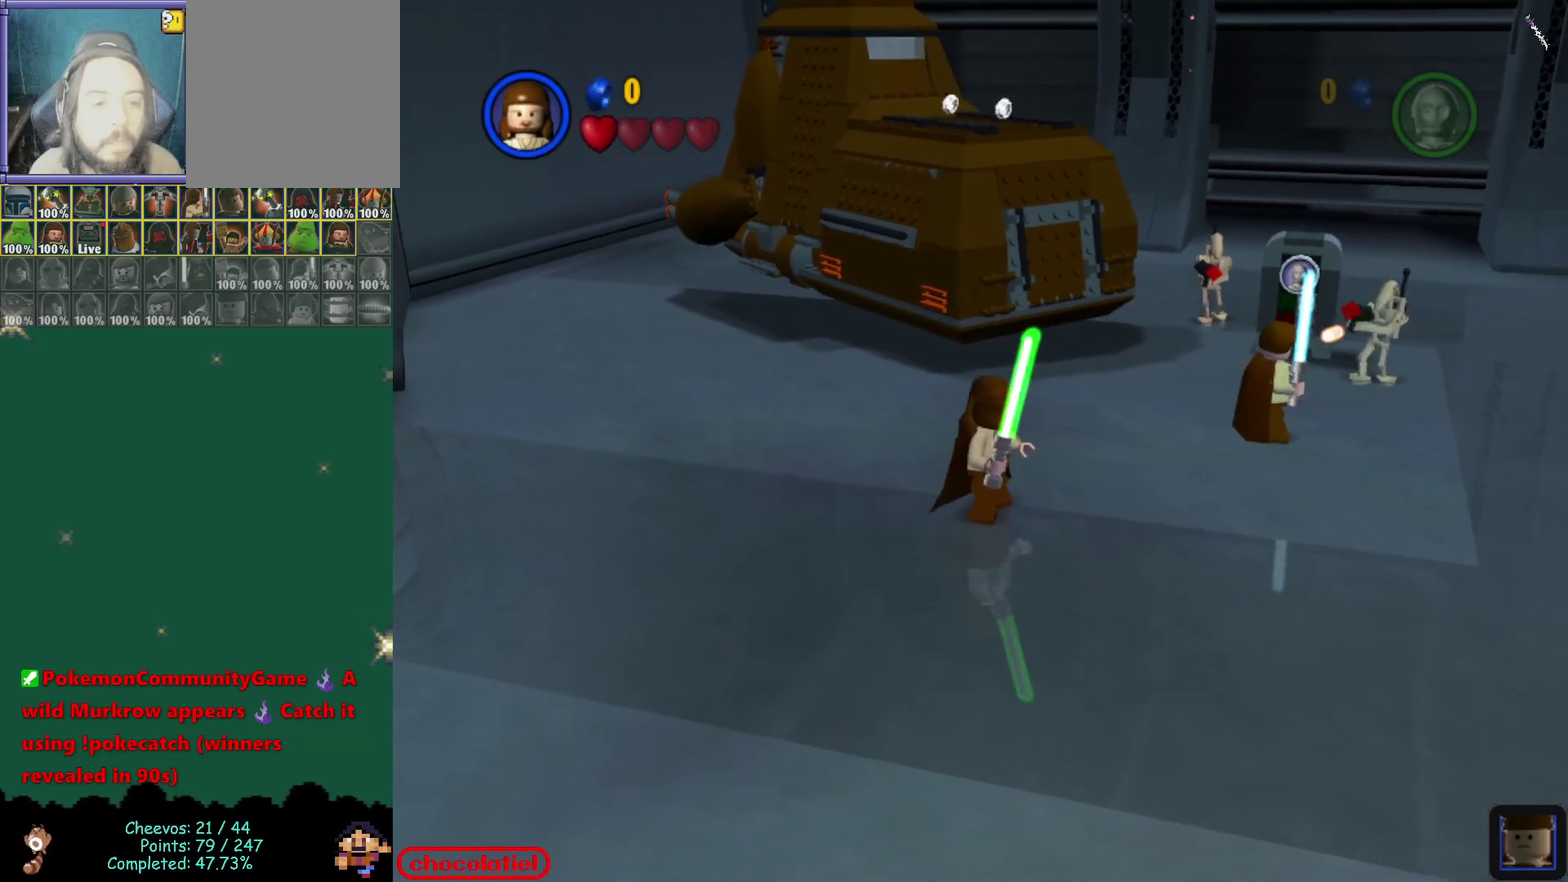
{"dt_ms": 500, "buttons": [], "left_stick": "center", "events": [[267, "B", "down"], [417, "B", "up"]]}
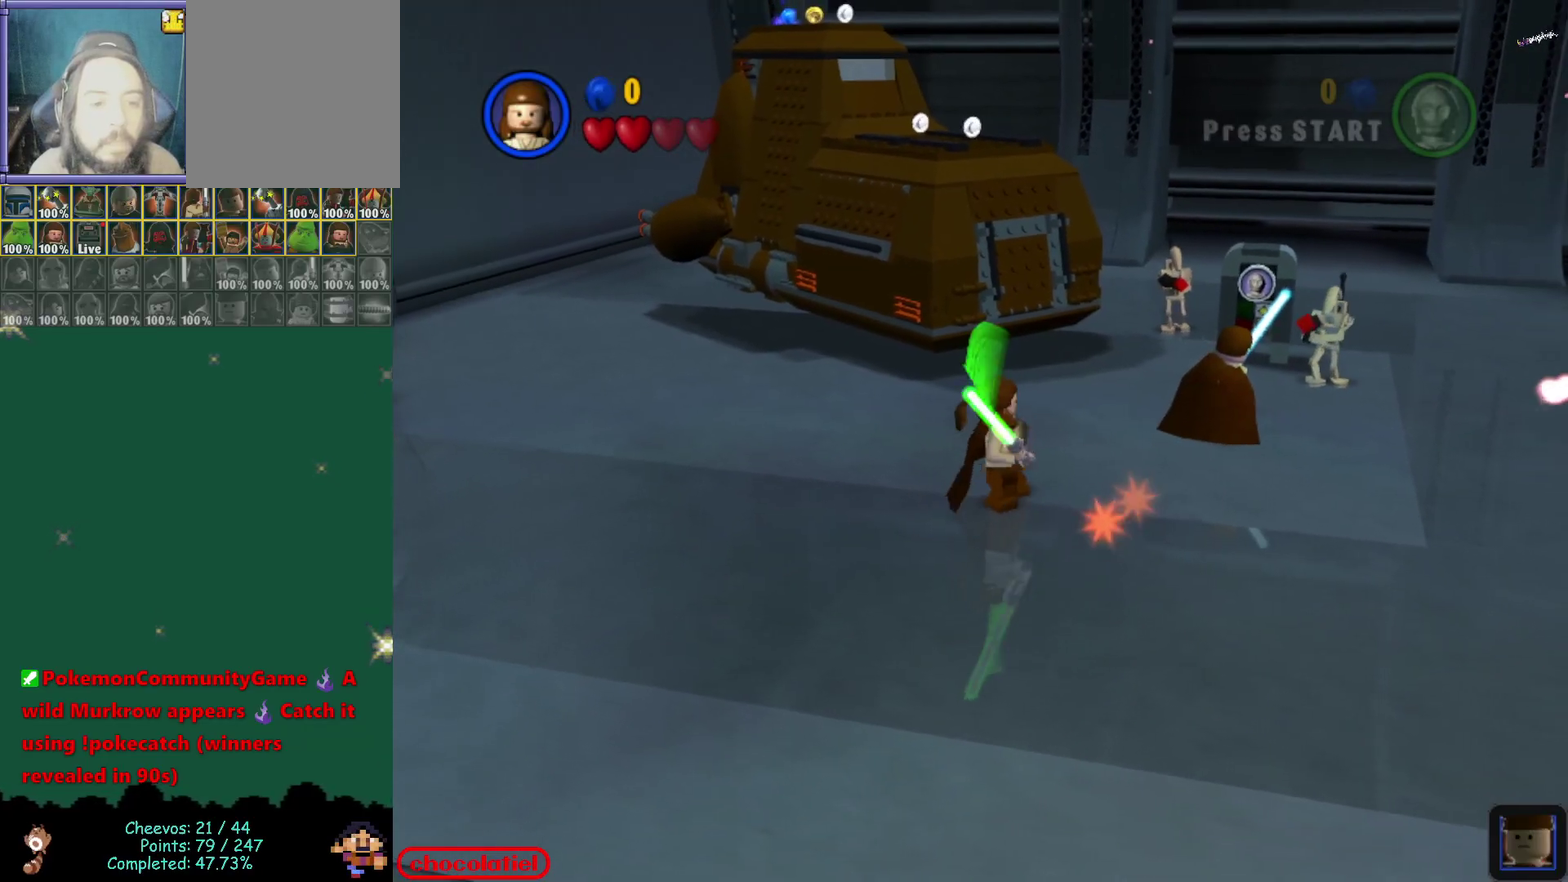
{"dt_ms": 500, "buttons": [], "left_stick": "left", "events": [[500, "left_stick", "left"]]}
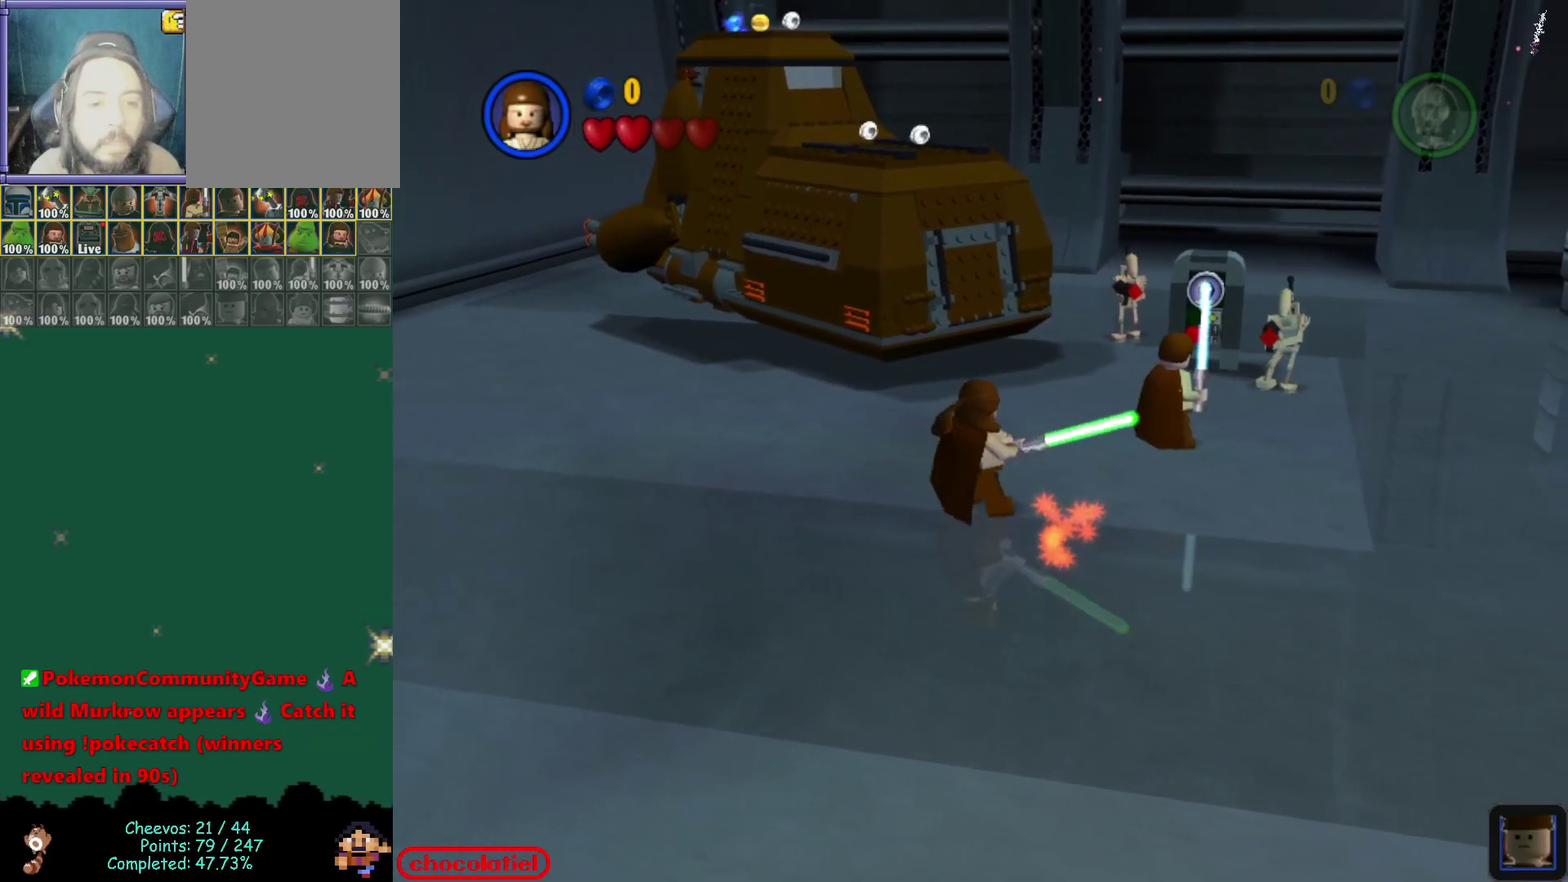
{"dt_ms": 400, "buttons": [], "left_stick": "up", "events": [[400, "left_stick", "up"]]}
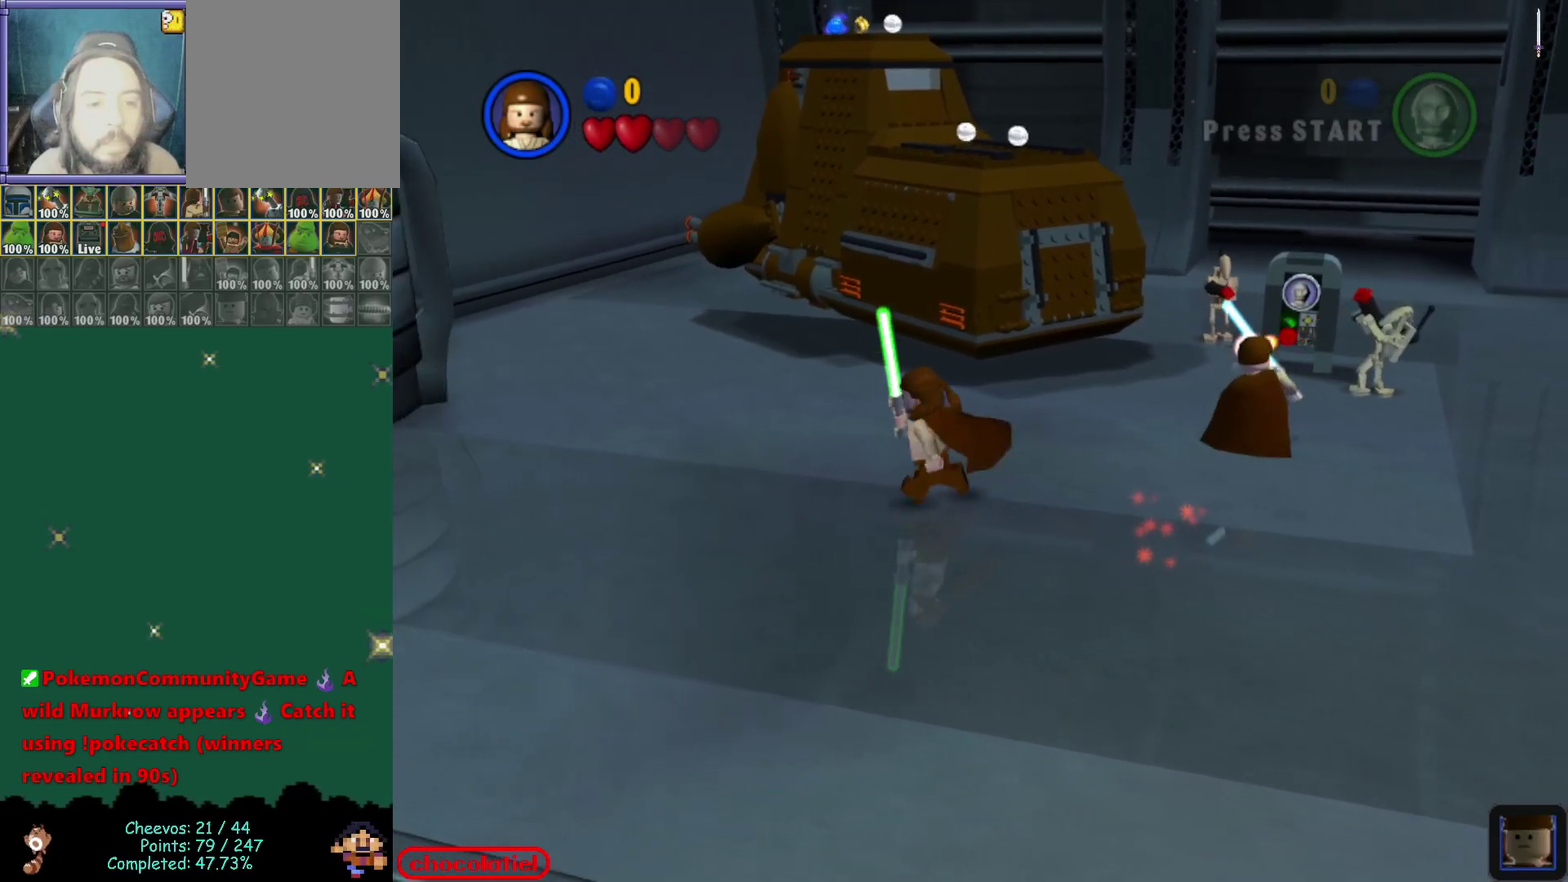
{"dt_ms": 700, "buttons": [], "left_stick": "center", "events": [[183, "B", "down"], [200, "left_stick", "center"], [333, "B", "up"]]}
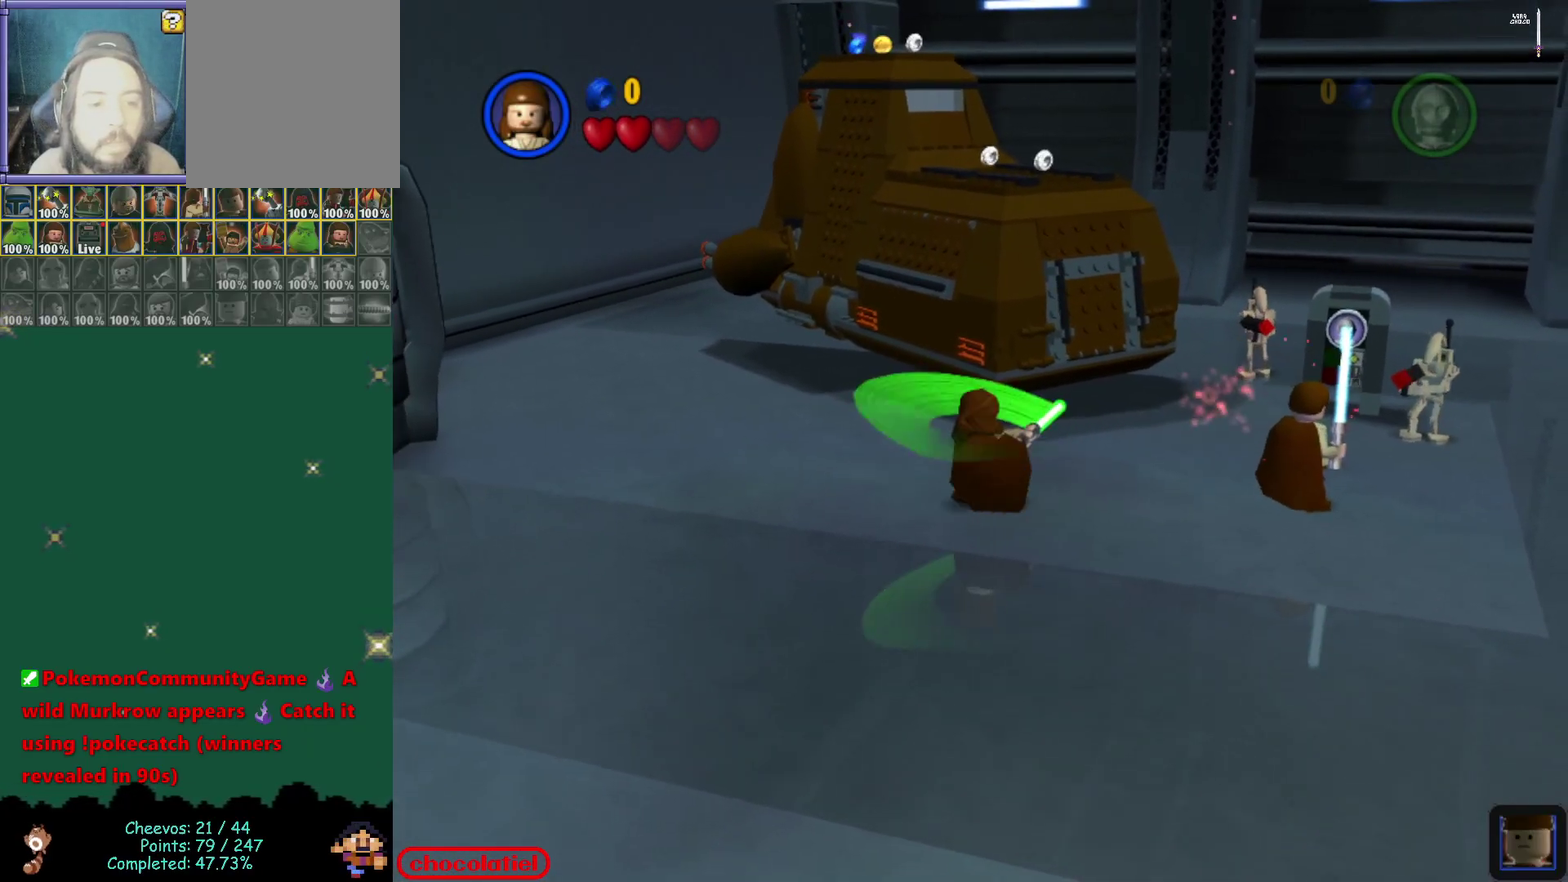
{"dt_ms": 400, "buttons": [], "left_stick": "center", "events": []}
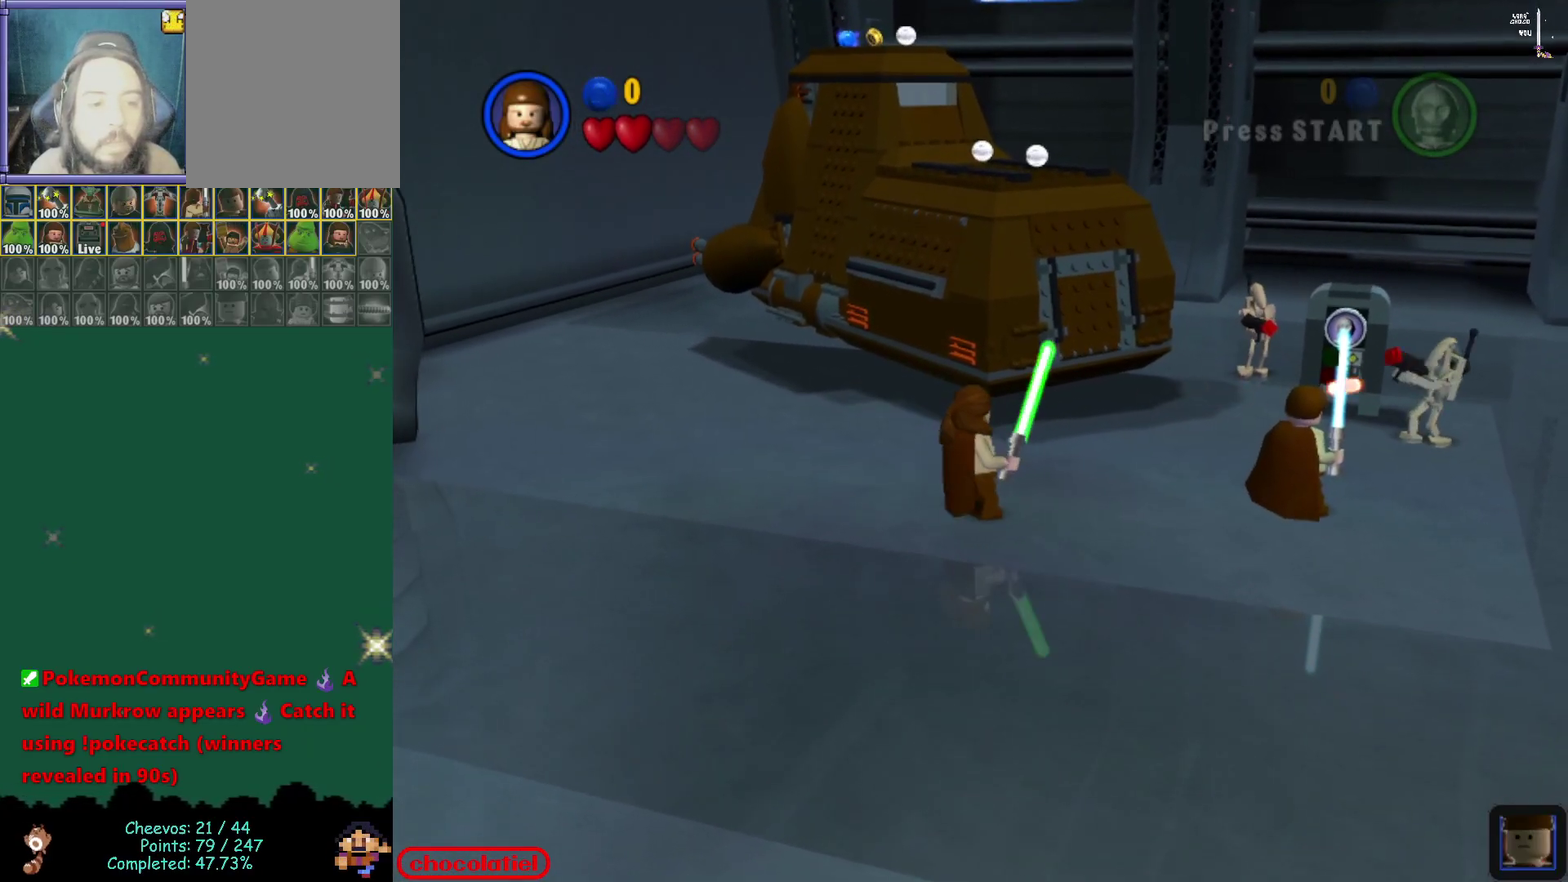
{"dt_ms": 500, "buttons": [], "left_stick": "center", "events": [[267, "B", "down"], [433, "B", "up"]]}
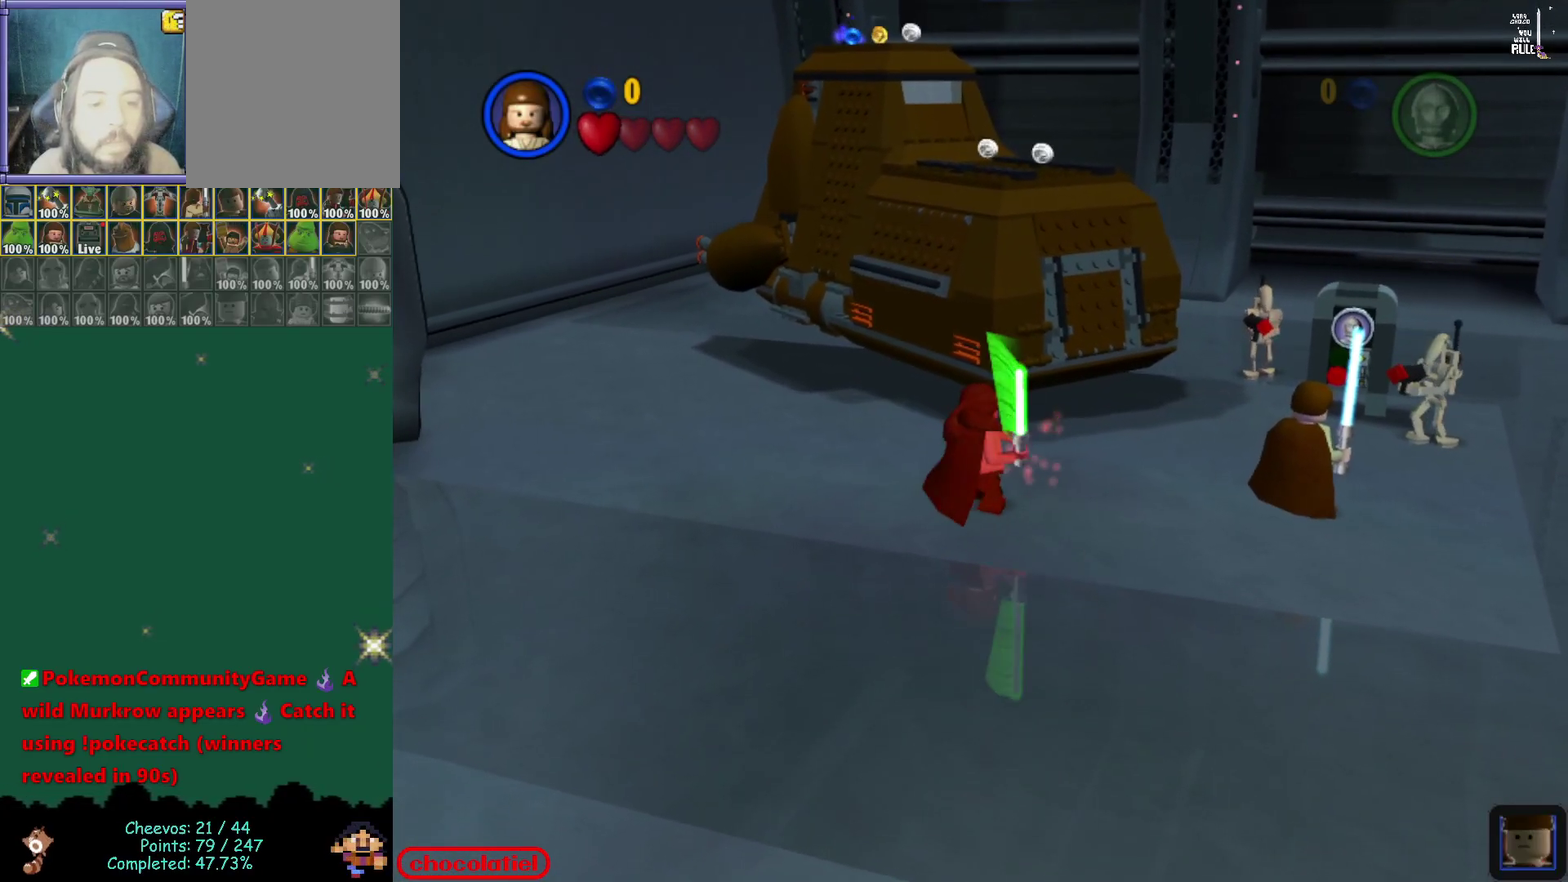
{"dt_ms": 700, "buttons": [], "left_stick": "down-left", "events": [[633, "left_stick", "left"], [700, "left_stick", "down-left"]]}
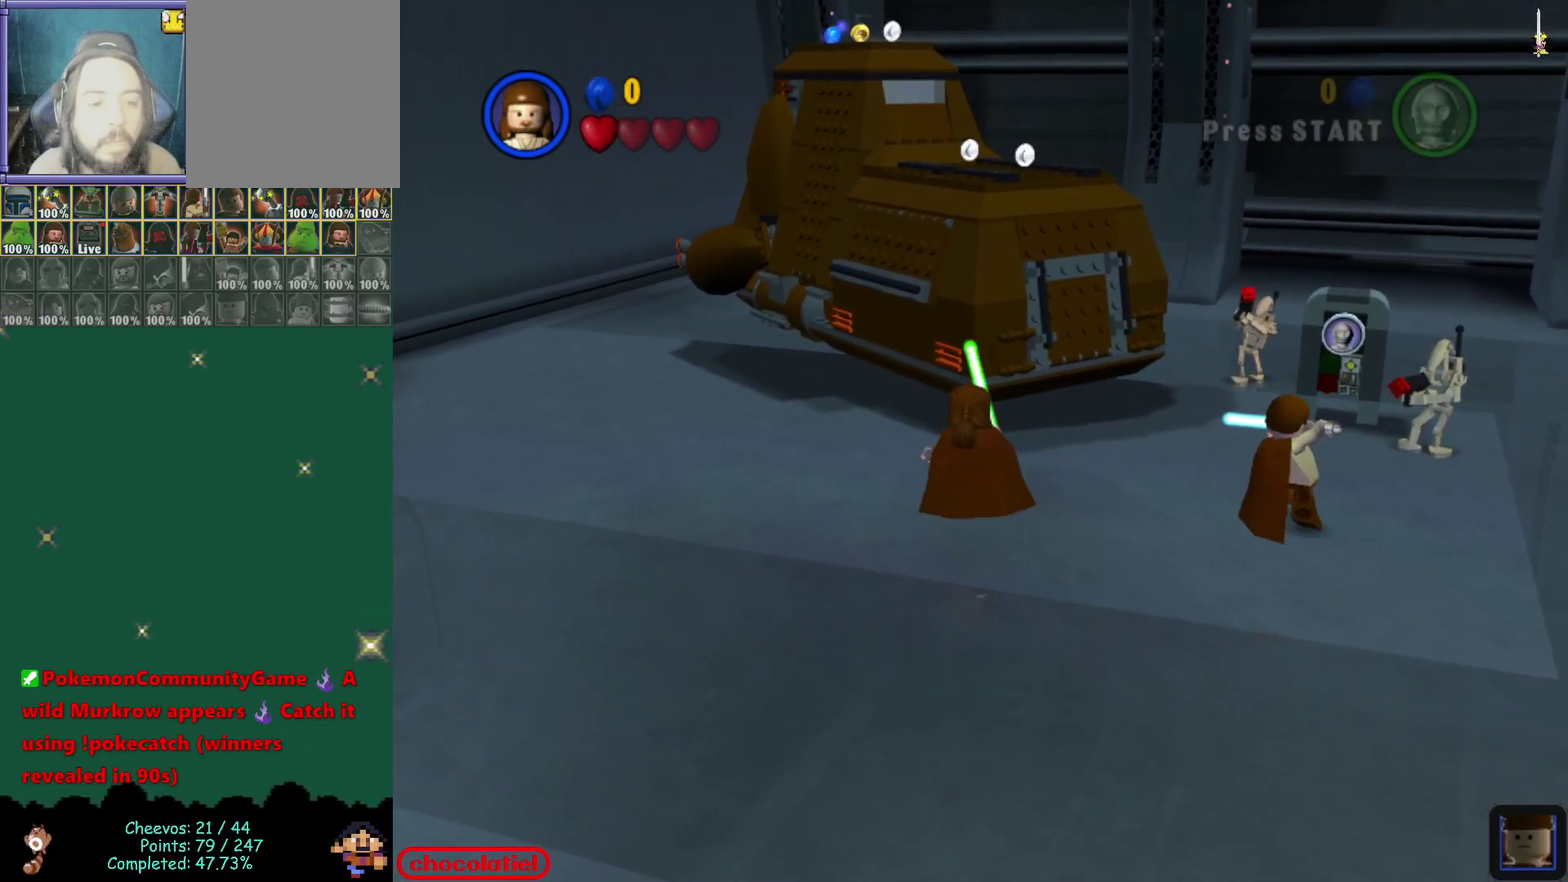
{"dt_ms": 300, "buttons": [], "left_stick": "down-left", "events": []}
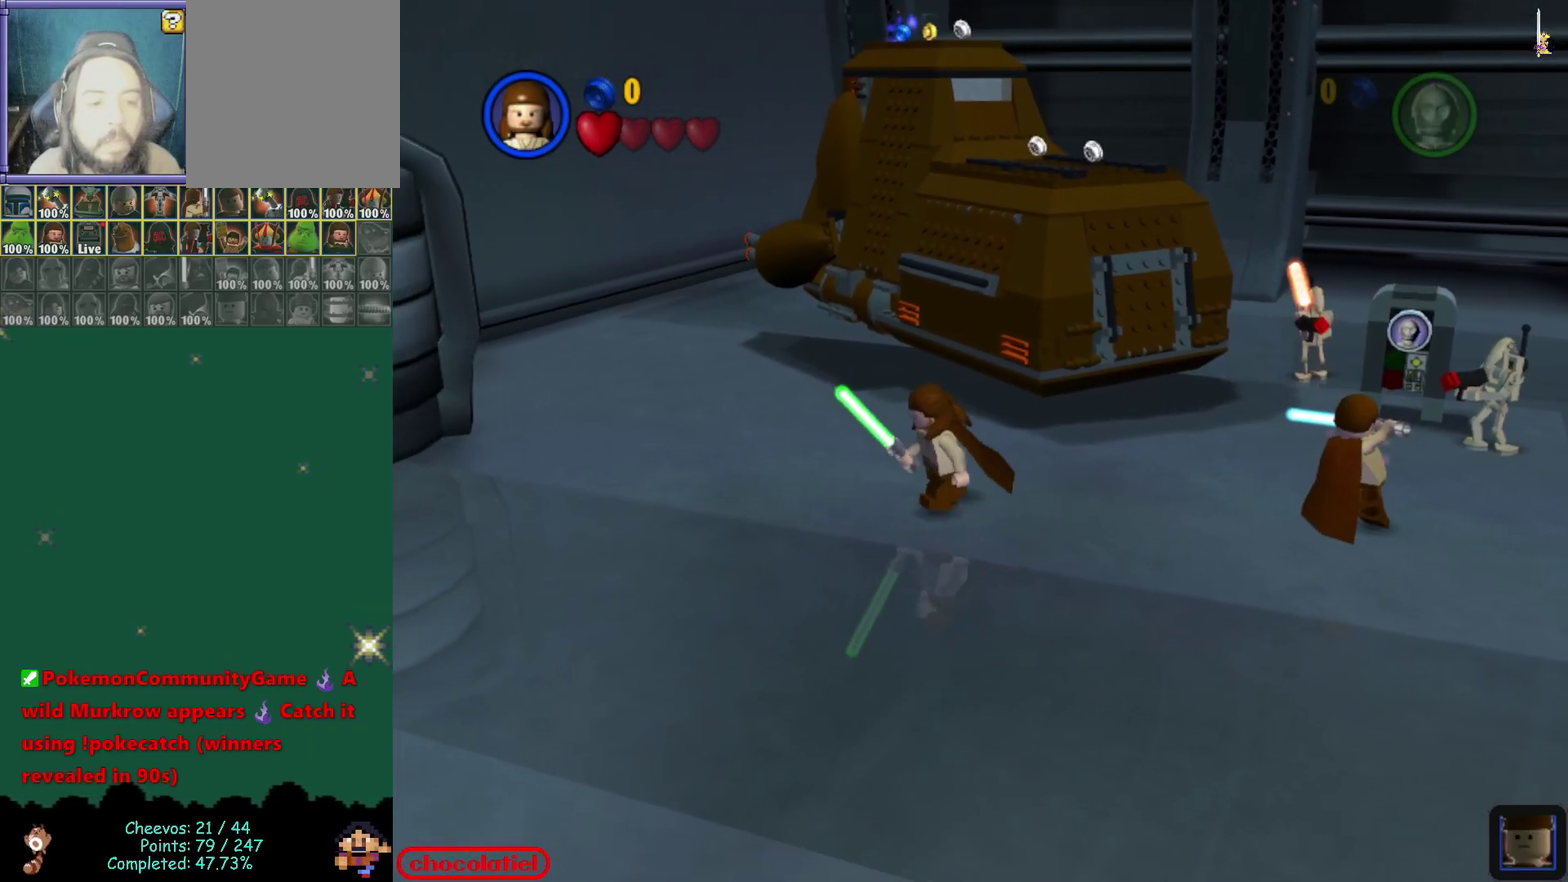
{"dt_ms": 400, "buttons": [], "left_stick": "center", "events": [[133, "left_stick", "up-right"], [367, "left_stick", "center"]]}